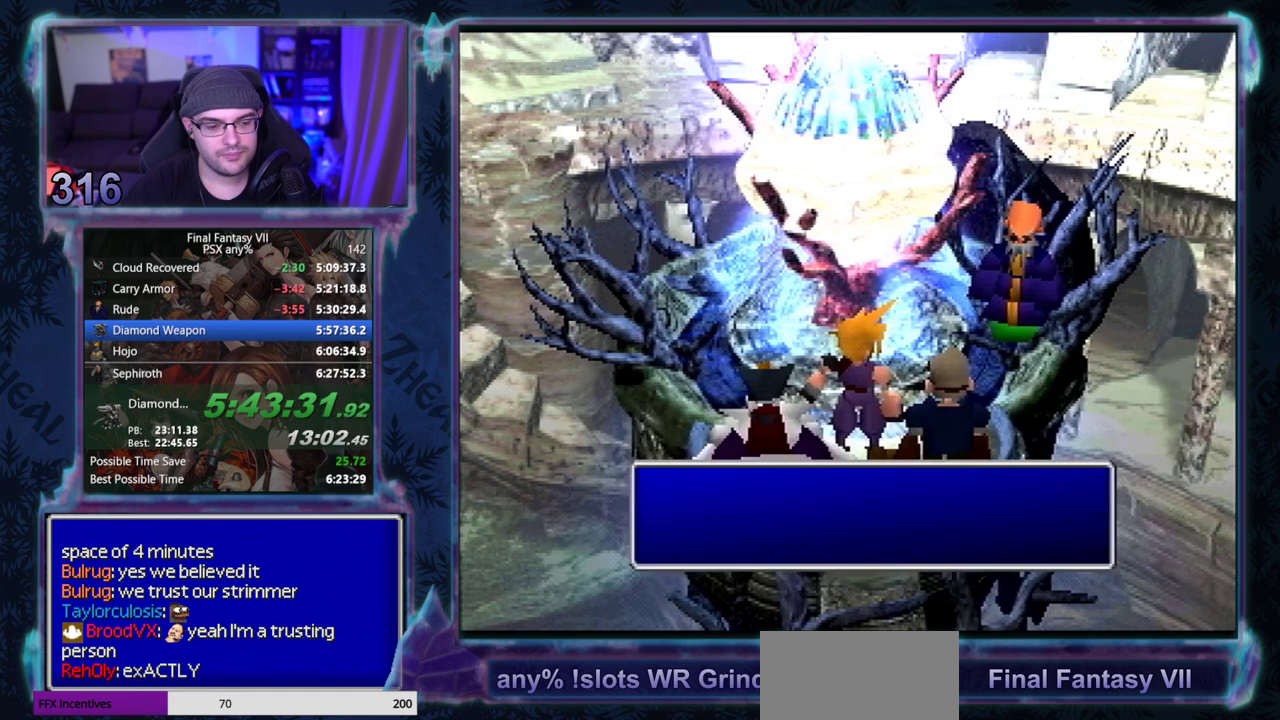
Gameplay with a controller (PlayStation layout); each line is a JSON object with the inputs held at the frame after it. "events" lists button and stick changes between this image and that frame as [ms after this image, input, new state], when the widget could be followed in between. Not read: L3 R3 right_stick.
{"buttons": [], "left_stick": "center", "events": []}
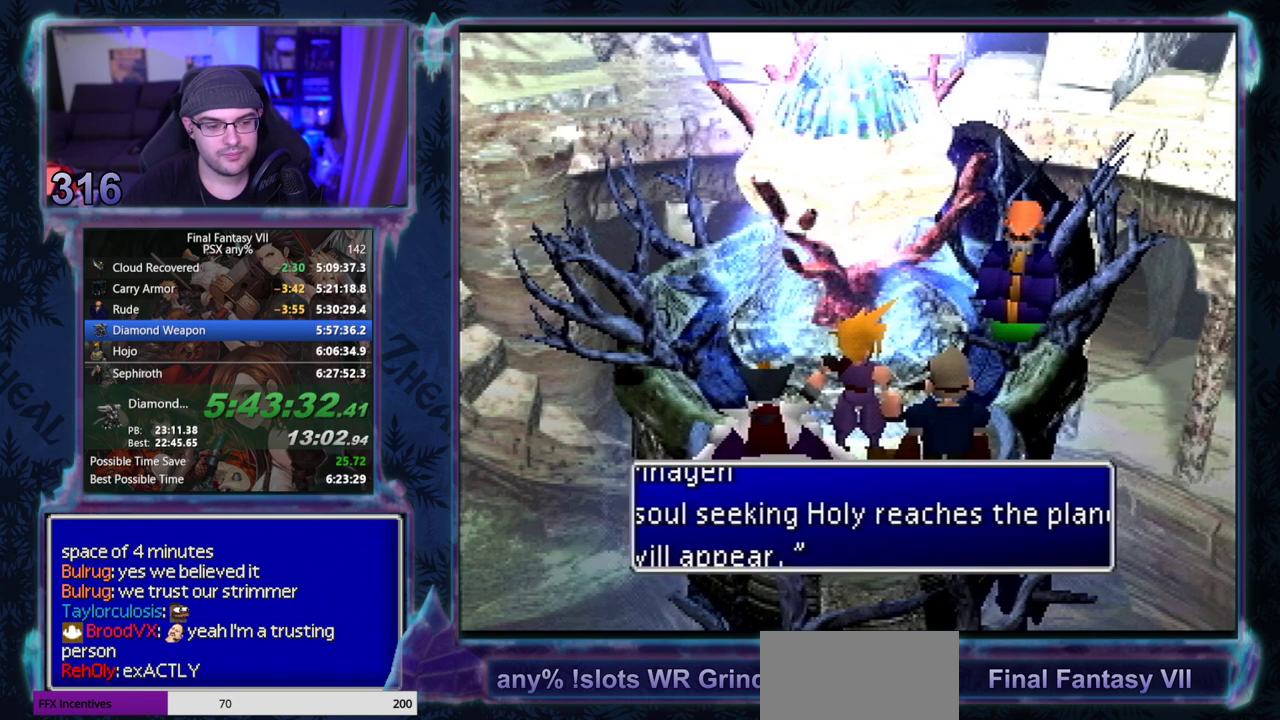
{"buttons": ["CIRCLE"], "left_stick": "center"}
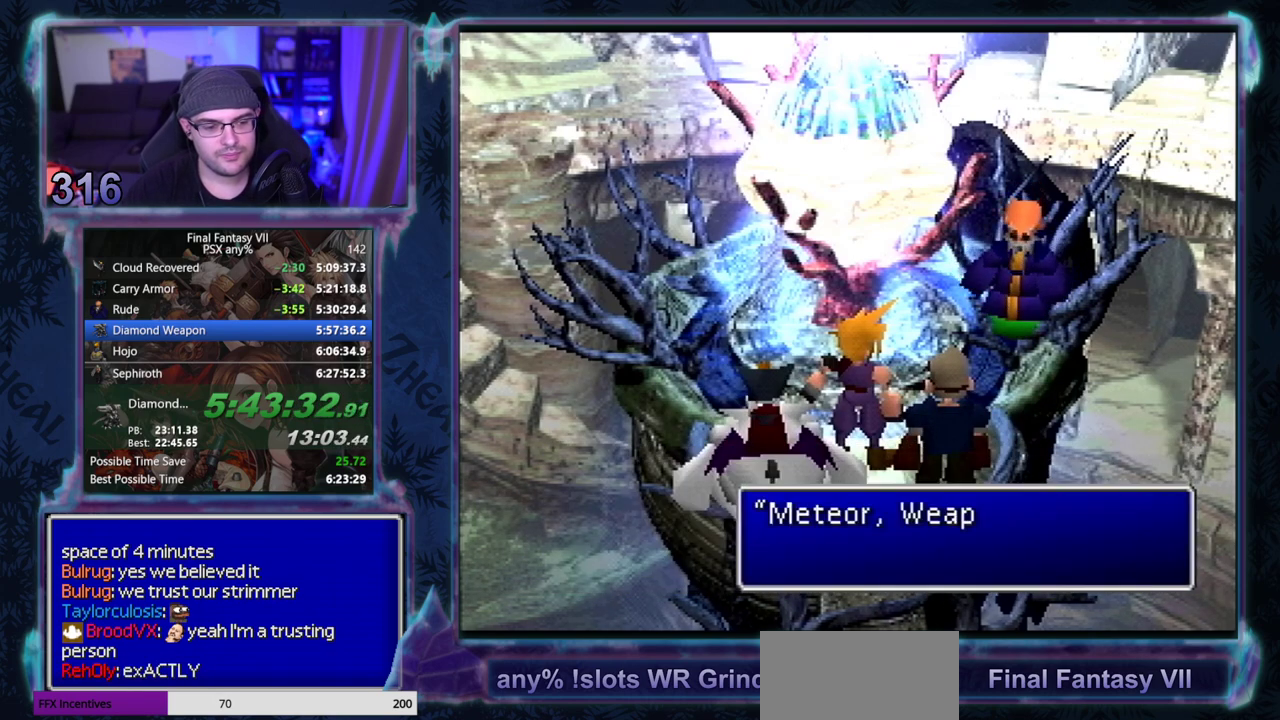
{"buttons": ["CIRCLE"], "left_stick": "center", "events": []}
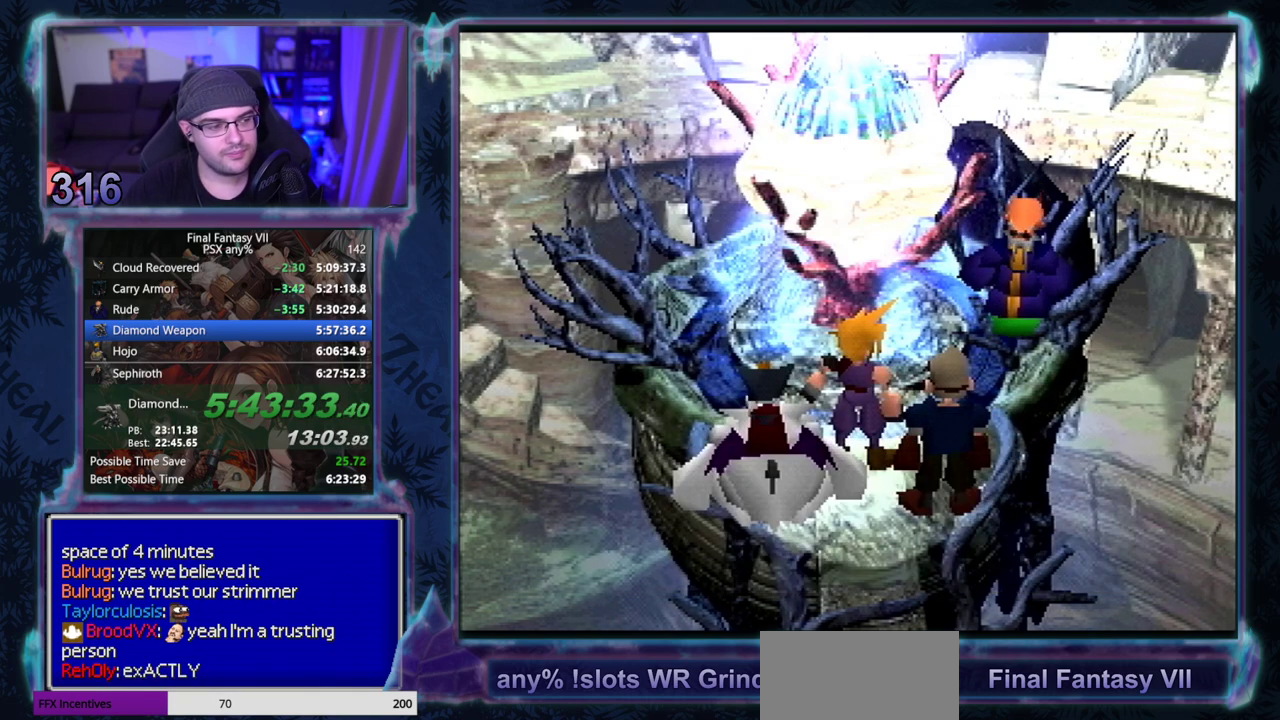
{"buttons": ["CIRCLE"], "left_stick": "center", "events": []}
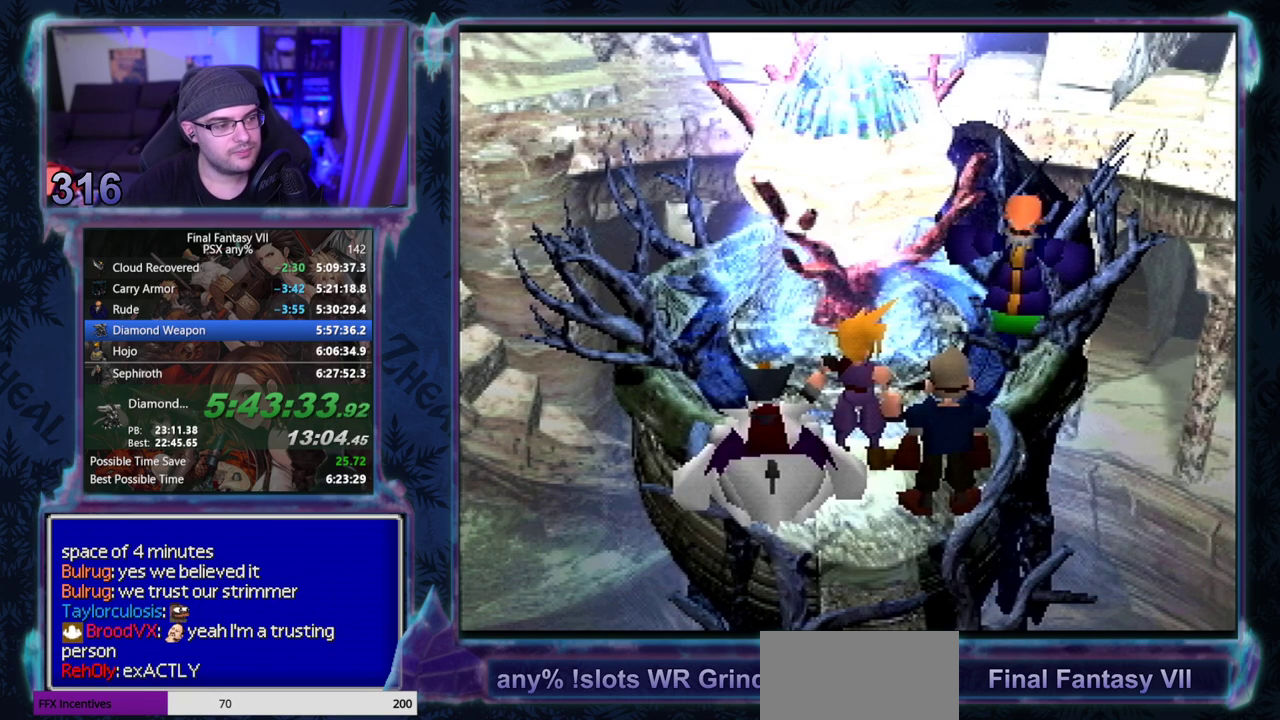
{"buttons": [], "left_stick": "center", "events": [[50, "CIRCLE", "up"], [267, "CIRCLE", "down"], [400, "CIRCLE", "up"]]}
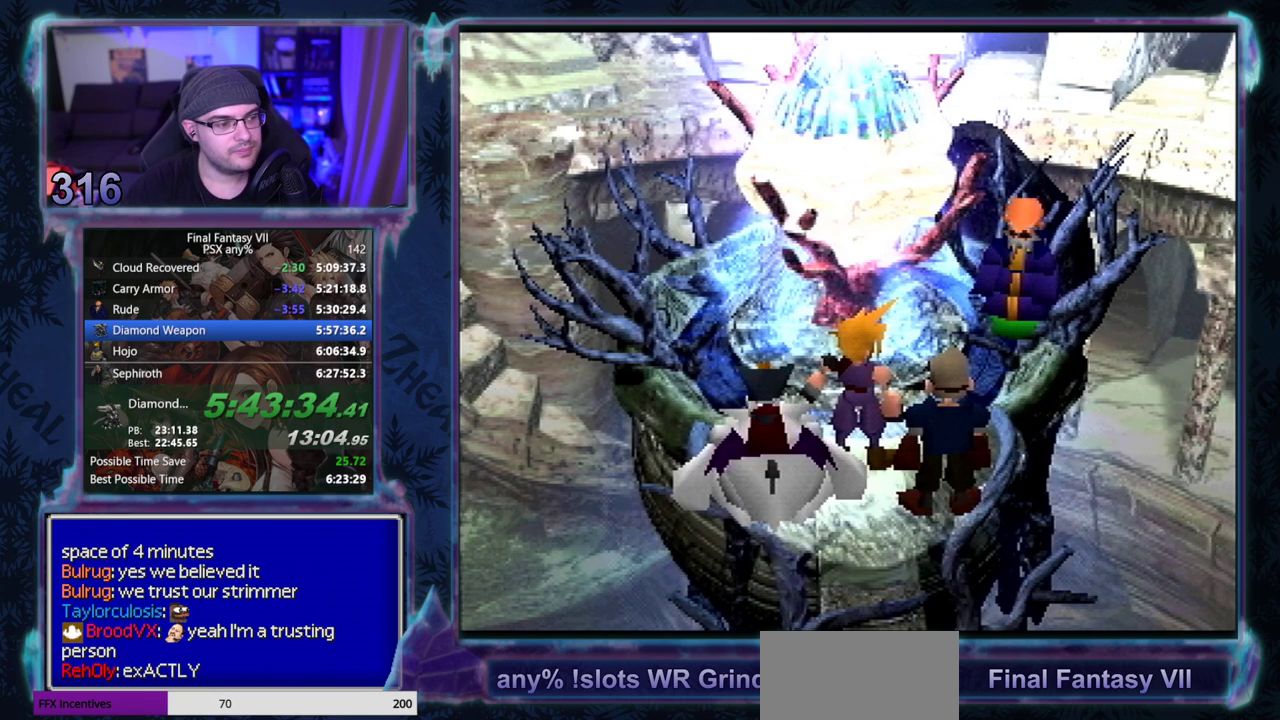
{"buttons": ["CIRCLE"], "left_stick": "center", "events": [[200, "CIRCLE", "down"], [250, "CIRCLE", "up"], [350, "CIRCLE", "down"]]}
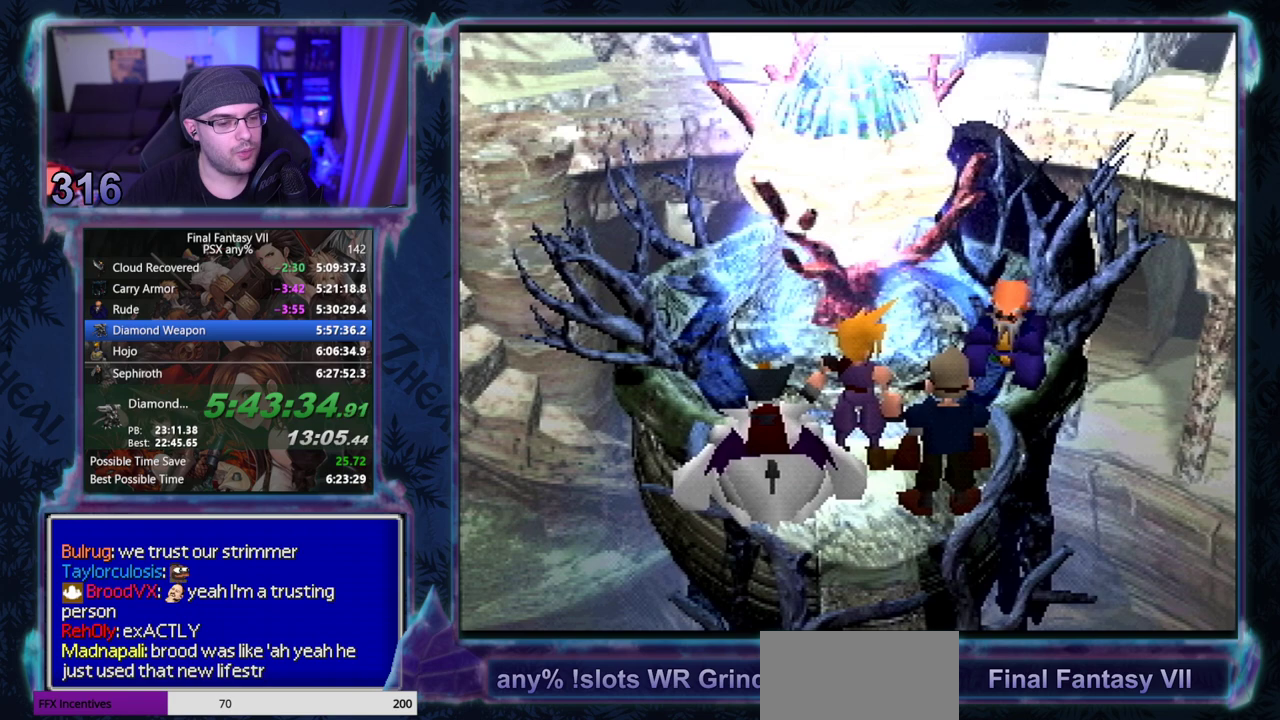
{"buttons": [], "left_stick": "center", "events": [[17, "CIRCLE", "up"], [67, "CIRCLE", "down"], [200, "CIRCLE", "up"], [250, "CIRCLE", "down"], [300, "CIRCLE", "up"], [350, "CIRCLE", "down"], [467, "CIRCLE", "up"]]}
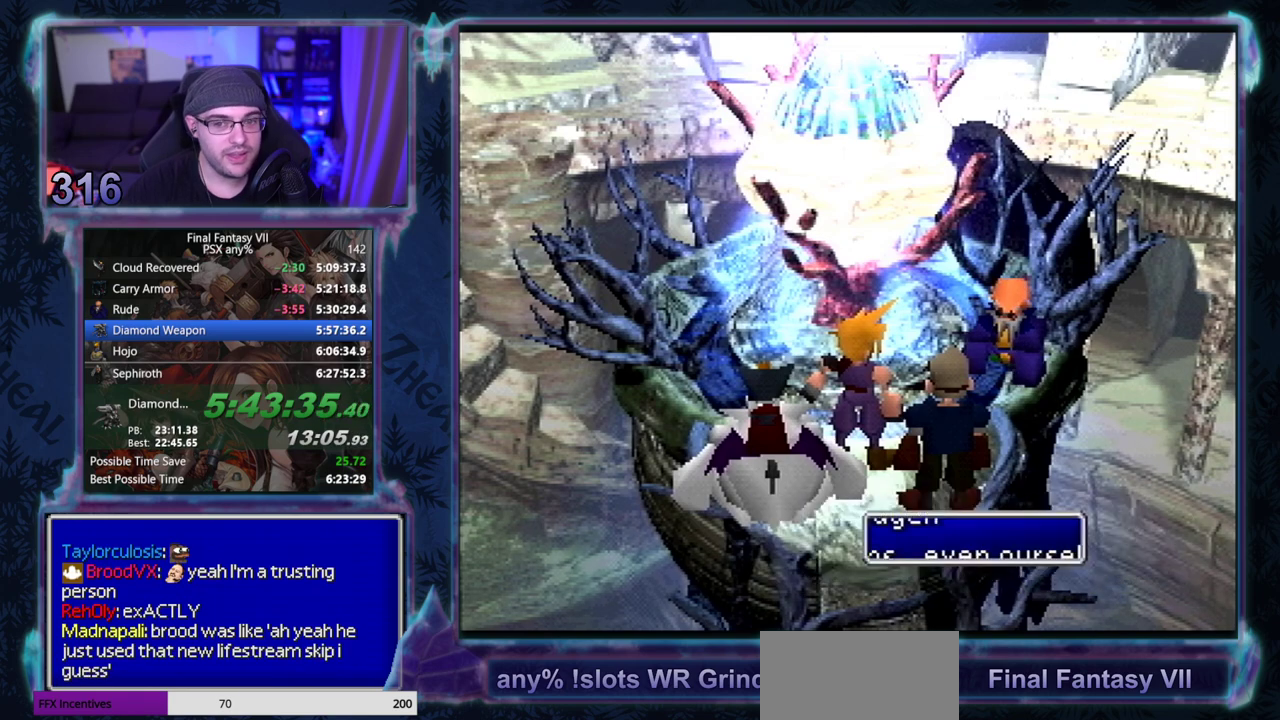
{"buttons": ["CIRCLE"], "left_stick": "center", "events": [[100, "CIRCLE", "down"], [167, "CIRCLE", "up"], [300, "CIRCLE", "down"]]}
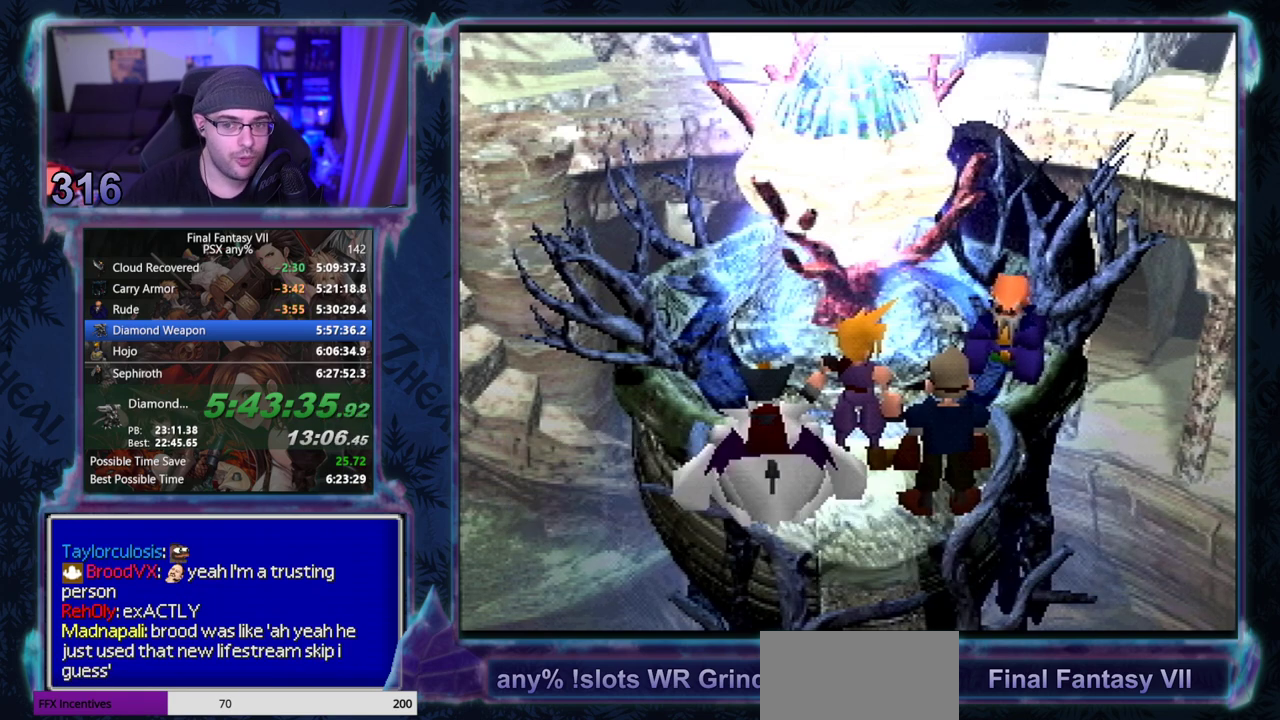
{"buttons": ["CIRCLE"], "left_stick": "center", "events": []}
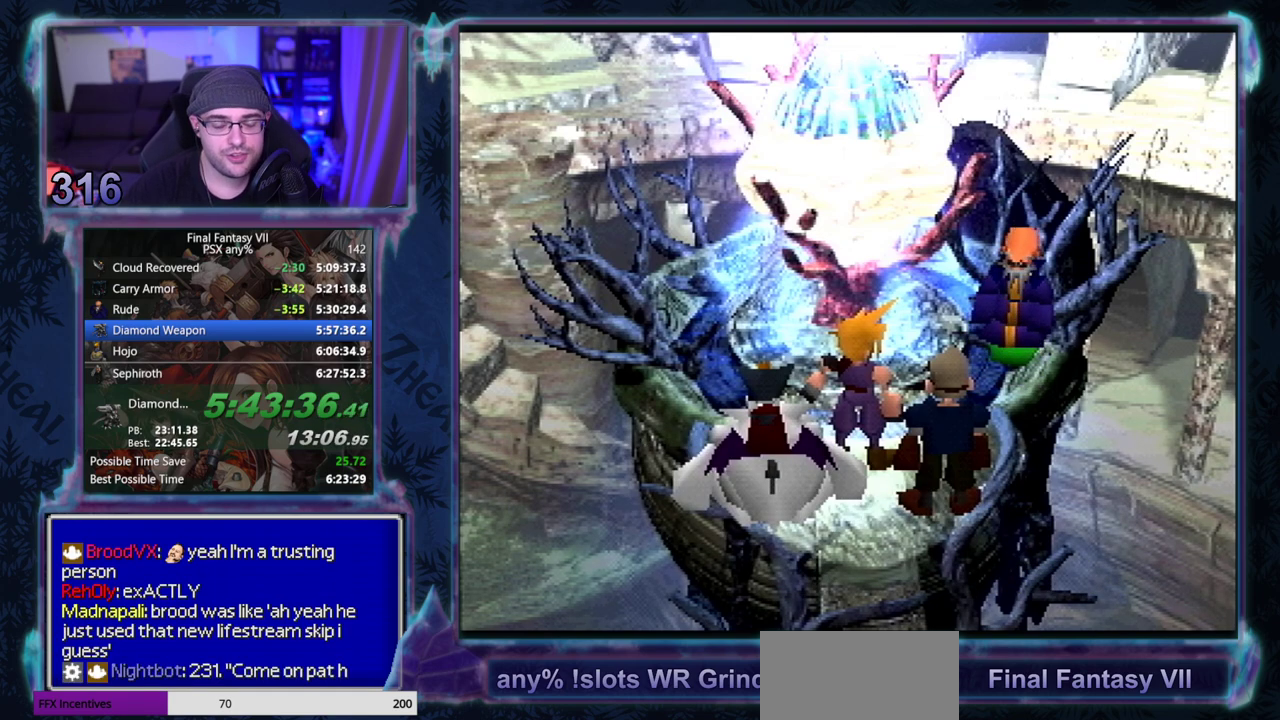
{"buttons": [], "left_stick": "center", "events": [[33, "CIRCLE", "up"], [183, "CIRCLE", "down"], [383, "CIRCLE", "up"]]}
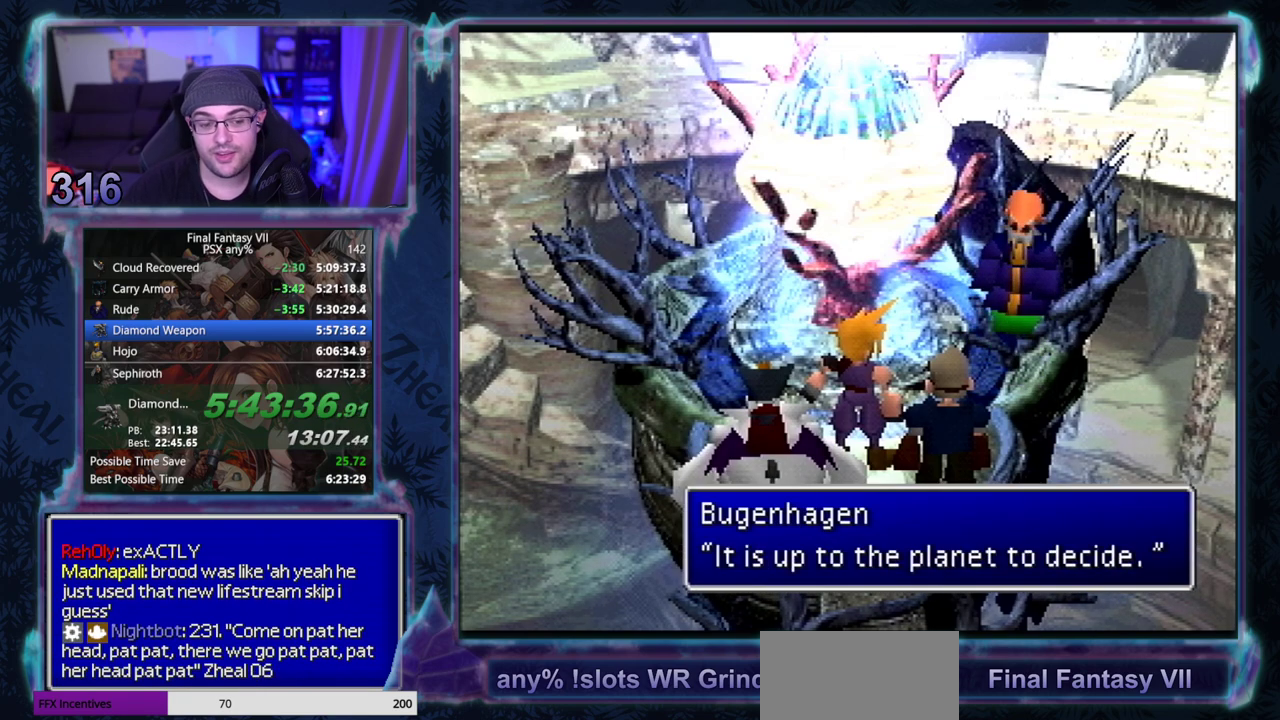
{"buttons": ["CIRCLE"], "left_stick": "center", "events": [[17, "CIRCLE", "down"]]}
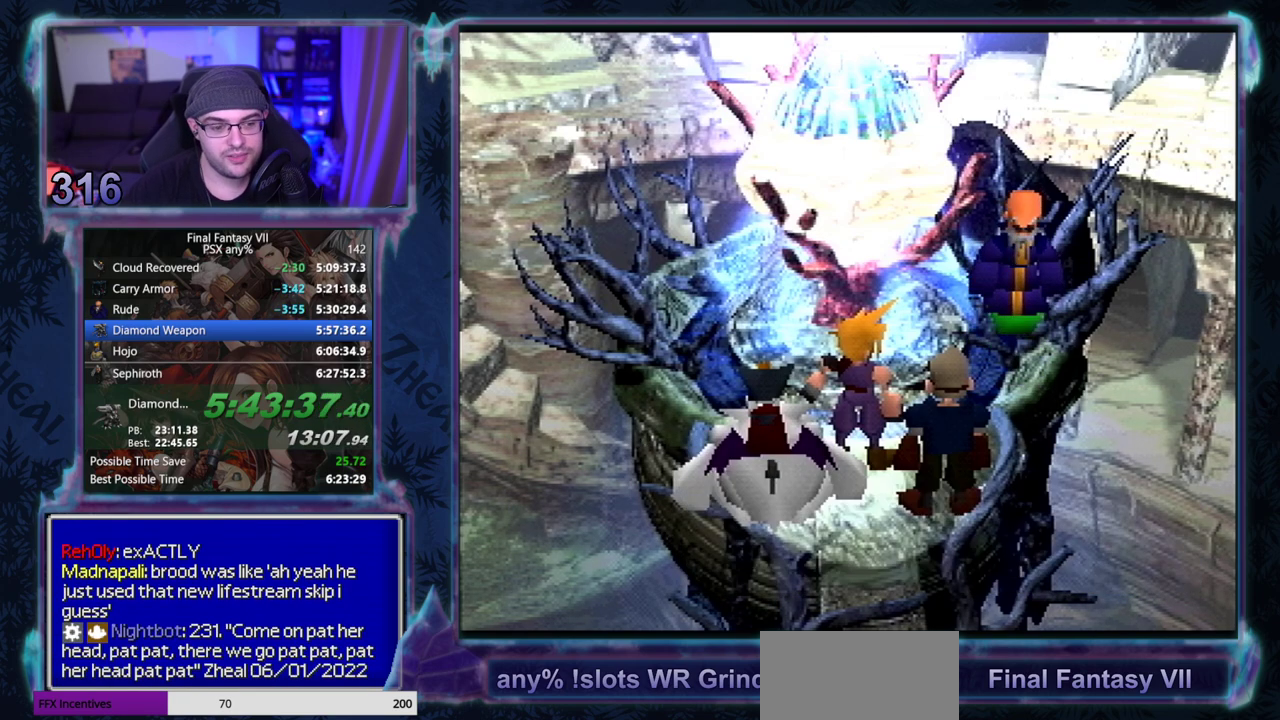
{"buttons": [], "left_stick": "center", "events": [[100, "CIRCLE", "up"], [183, "CIRCLE", "down"], [483, "CIRCLE", "up"]]}
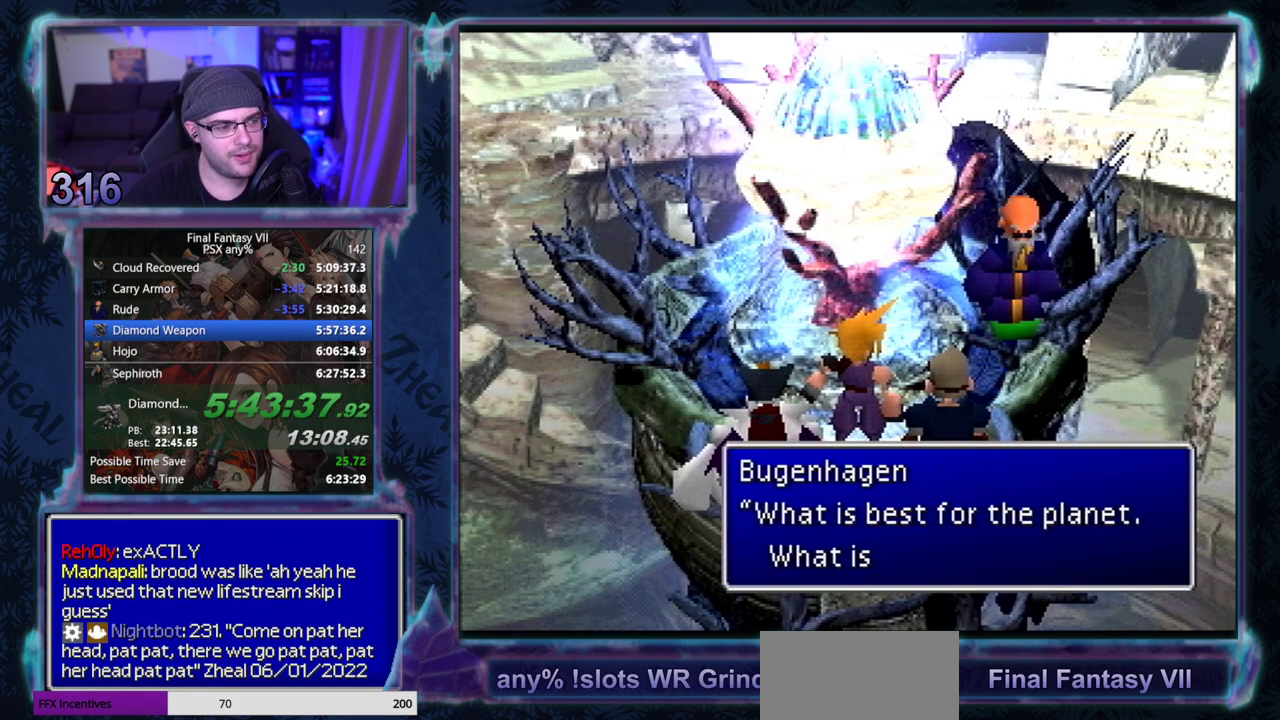
{"buttons": ["CIRCLE"], "left_stick": "center", "events": [[17, "CIRCLE", "down"], [50, "CIRCLE", "up"], [100, "CIRCLE", "down"], [150, "CIRCLE", "up"], [383, "CIRCLE", "down"]]}
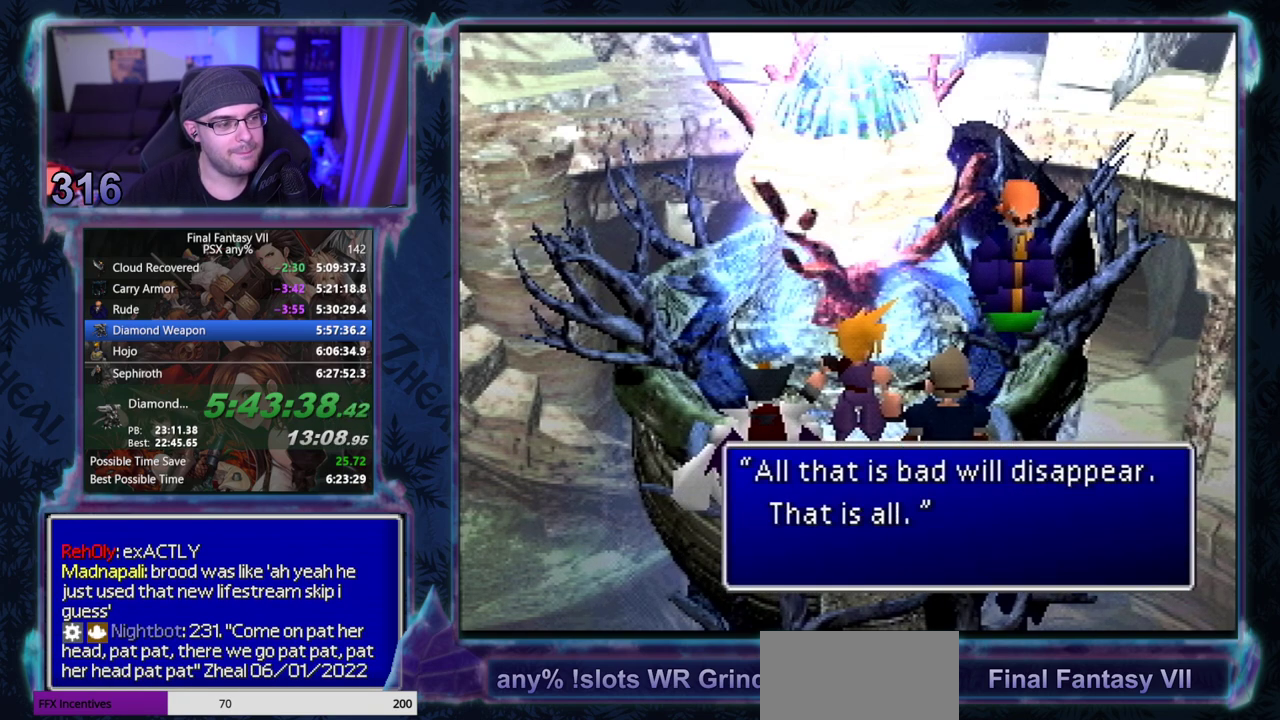
{"buttons": [], "left_stick": "center", "events": [[283, "CIRCLE", "up"]]}
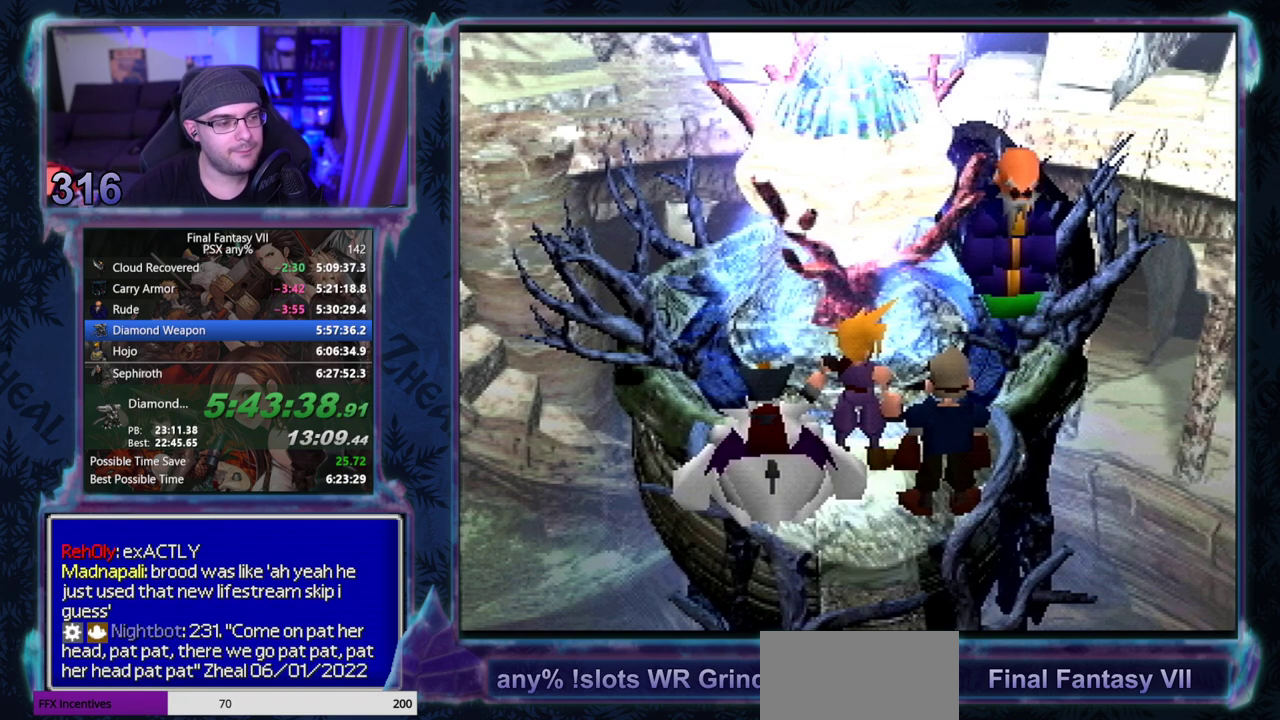
{"buttons": ["CIRCLE"], "left_stick": "center", "events": [[467, "CIRCLE", "down"]]}
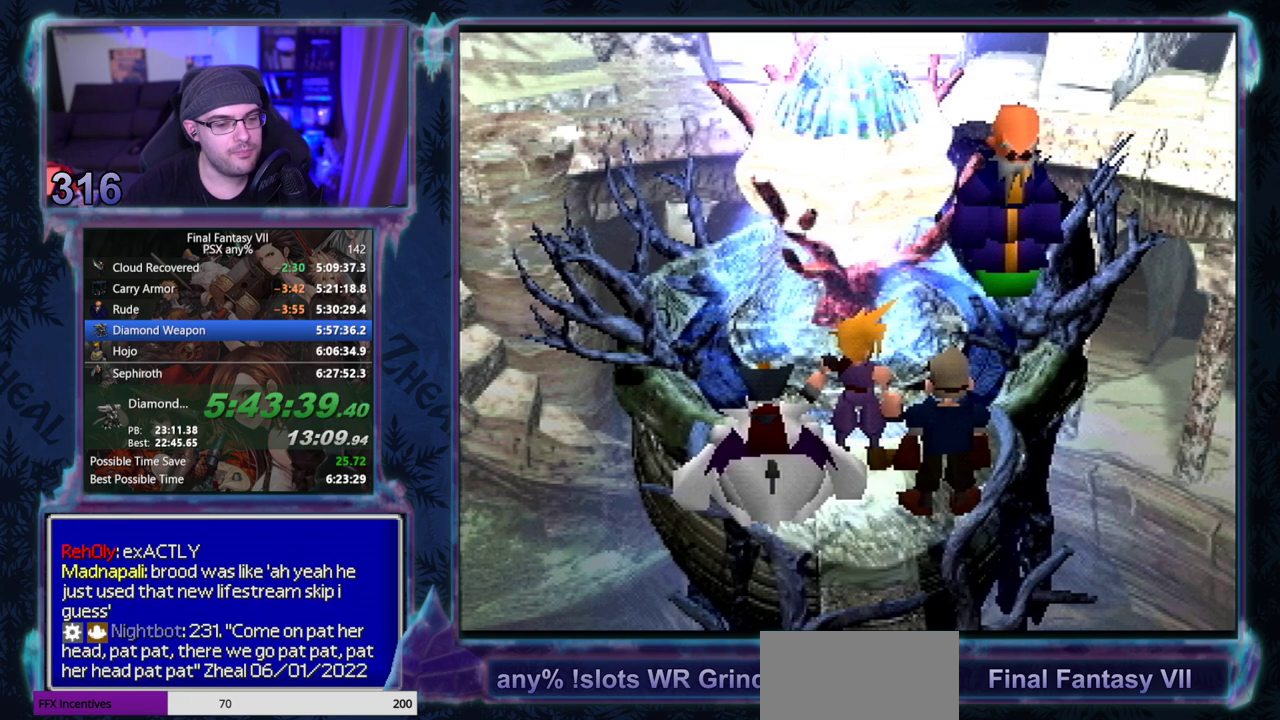
{"buttons": [], "left_stick": "center"}
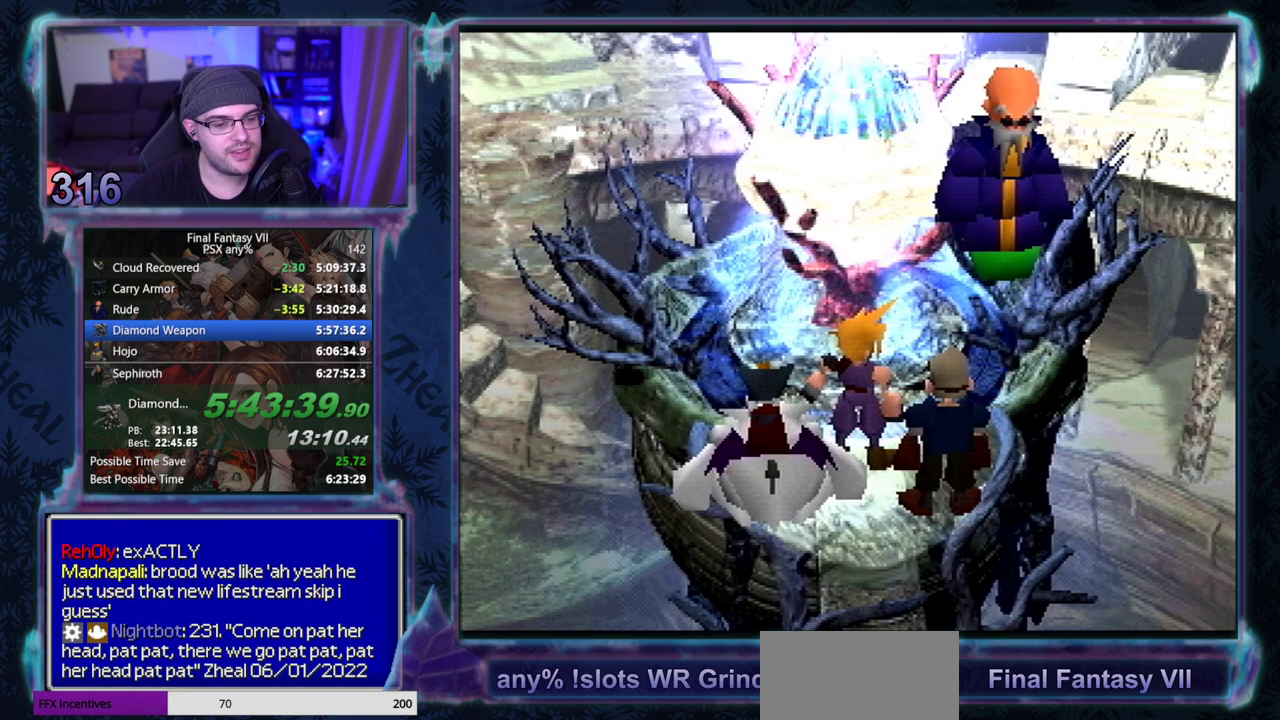
{"buttons": ["CIRCLE"], "left_stick": "center"}
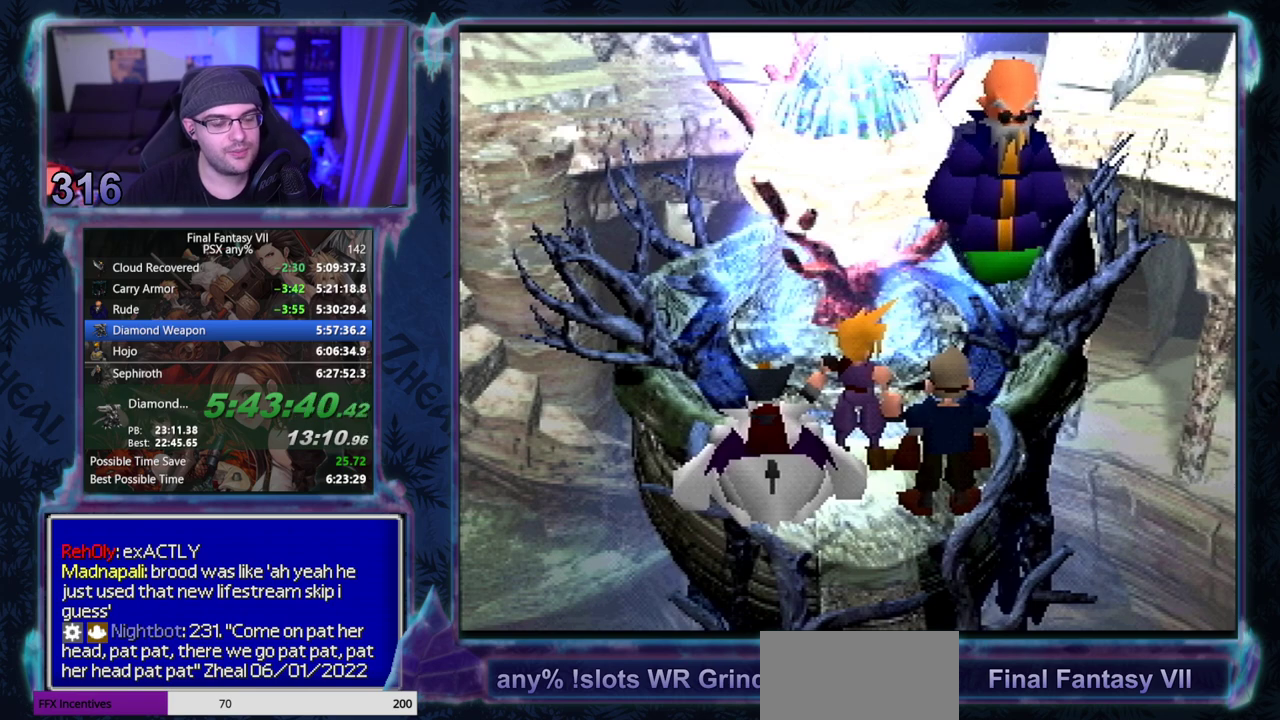
{"buttons": [], "left_stick": "center", "events": [[17, "CIRCLE", "up"], [167, "CIRCLE", "down"], [400, "CIRCLE", "up"]]}
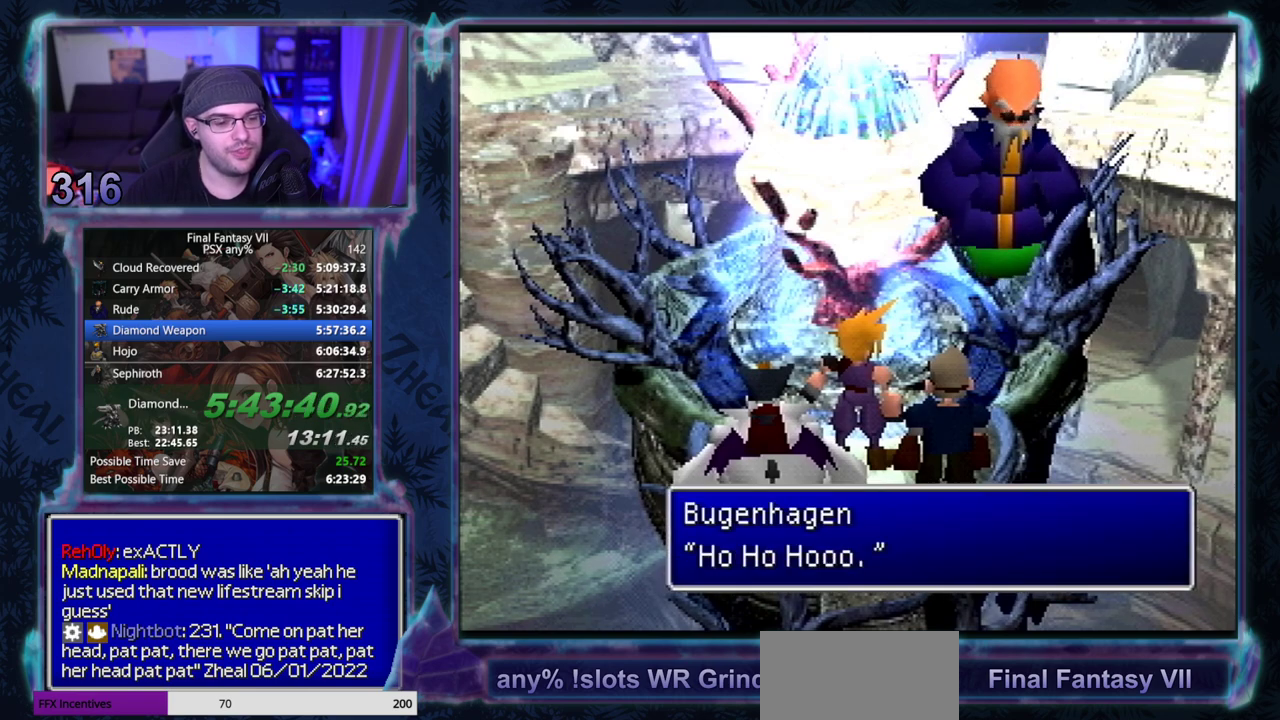
{"buttons": [], "left_stick": "center", "events": []}
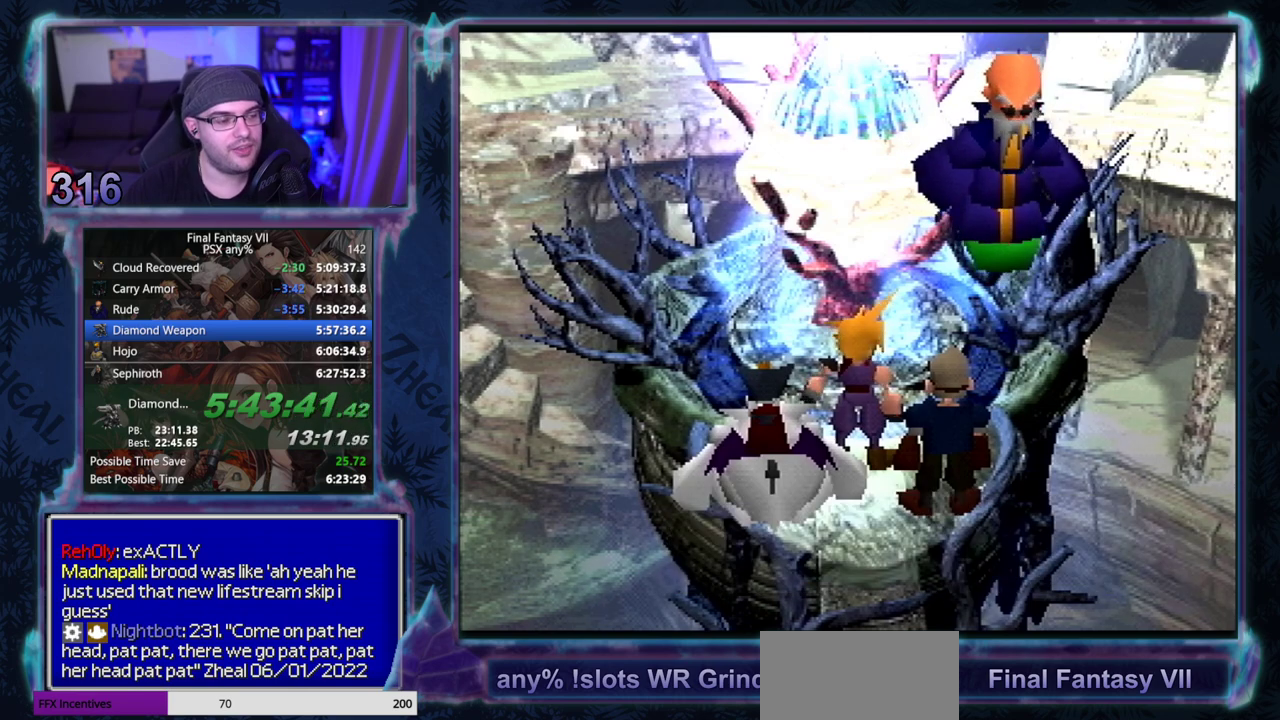
{"buttons": [], "left_stick": "center", "events": []}
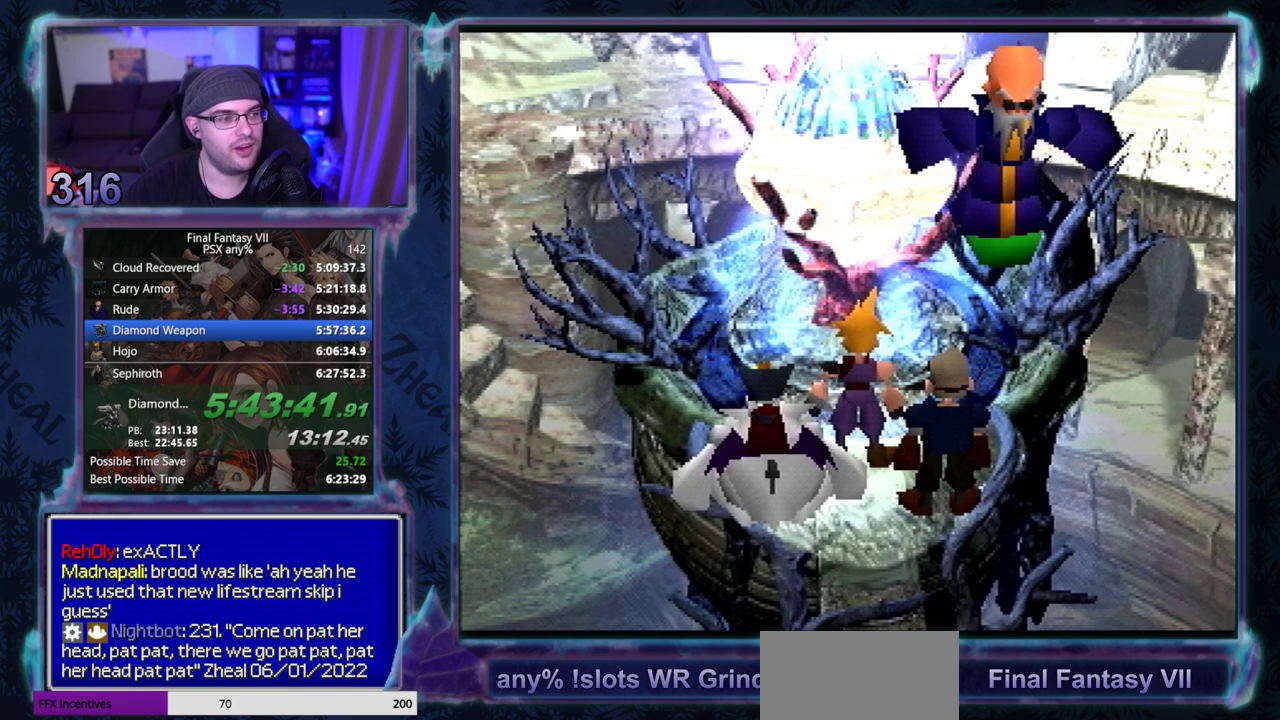
{"buttons": ["CIRCLE"], "left_stick": "center"}
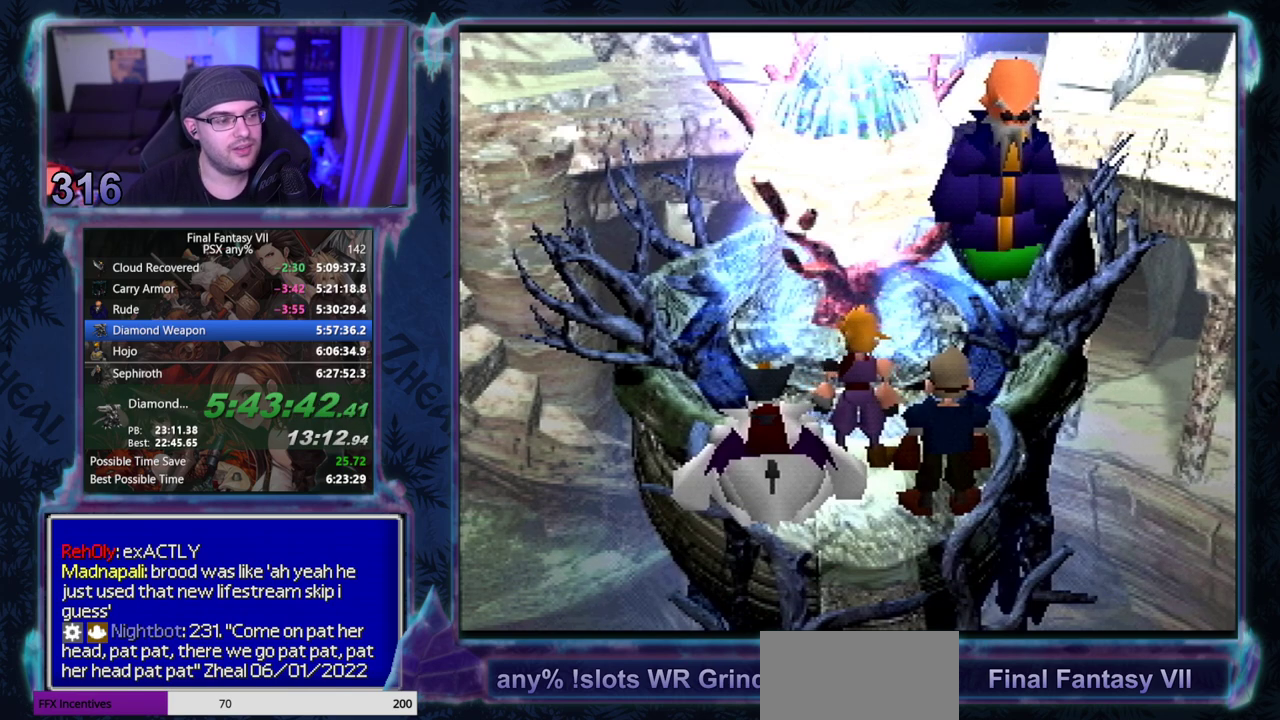
{"buttons": [], "left_stick": "center"}
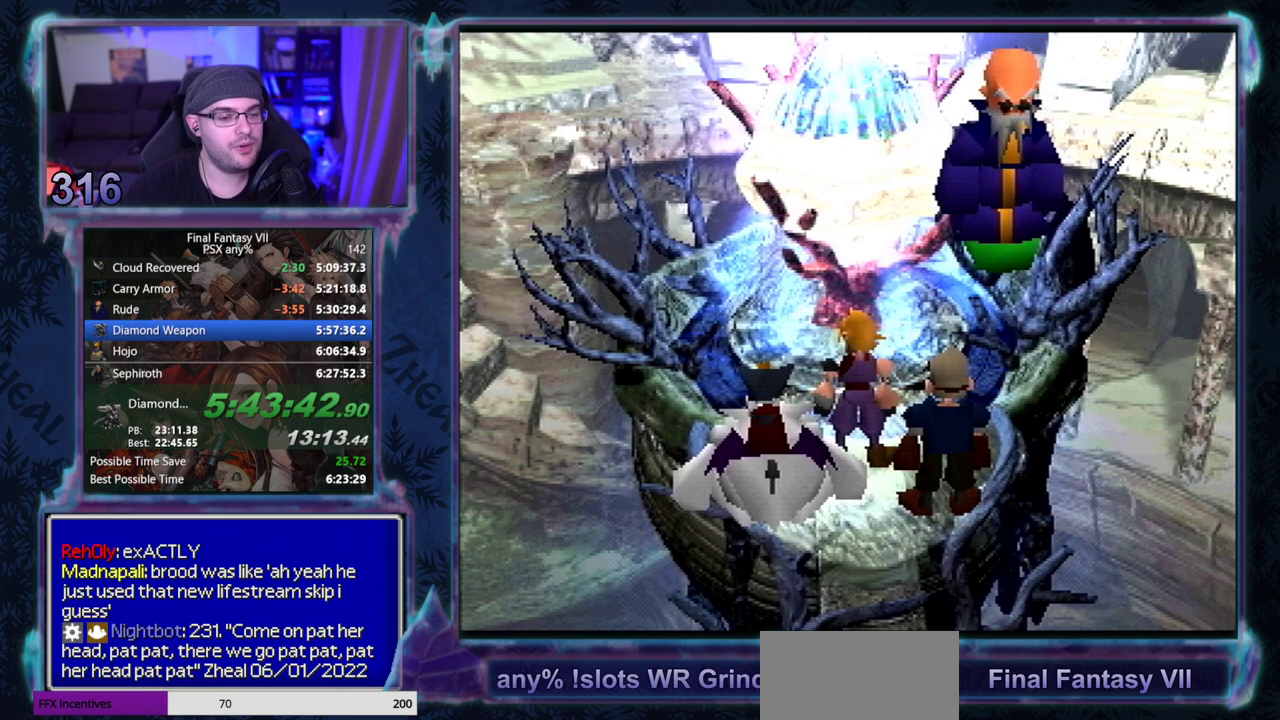
{"buttons": [], "left_stick": "center", "events": []}
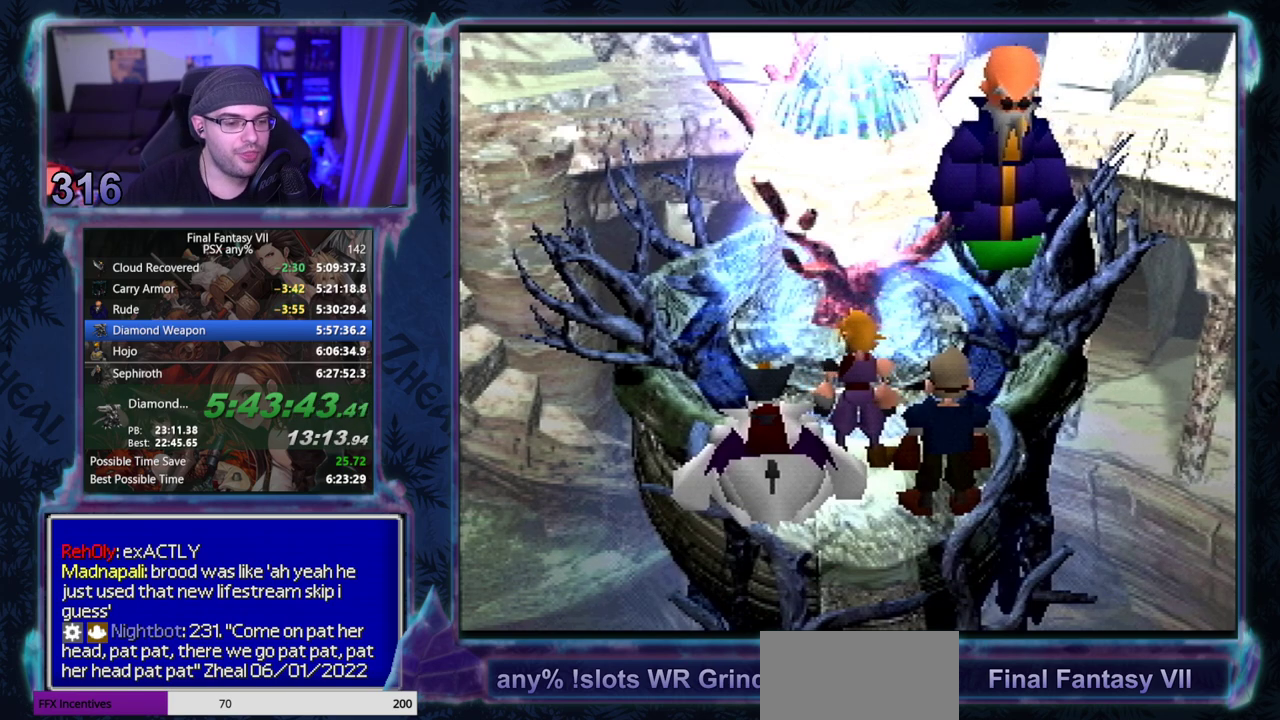
{"buttons": ["CIRCLE"], "left_stick": "center", "events": [[100, "CIRCLE", "down"], [167, "CIRCLE", "up"], [283, "CIRCLE", "down"], [350, "CIRCLE", "up"], [500, "CIRCLE", "down"]]}
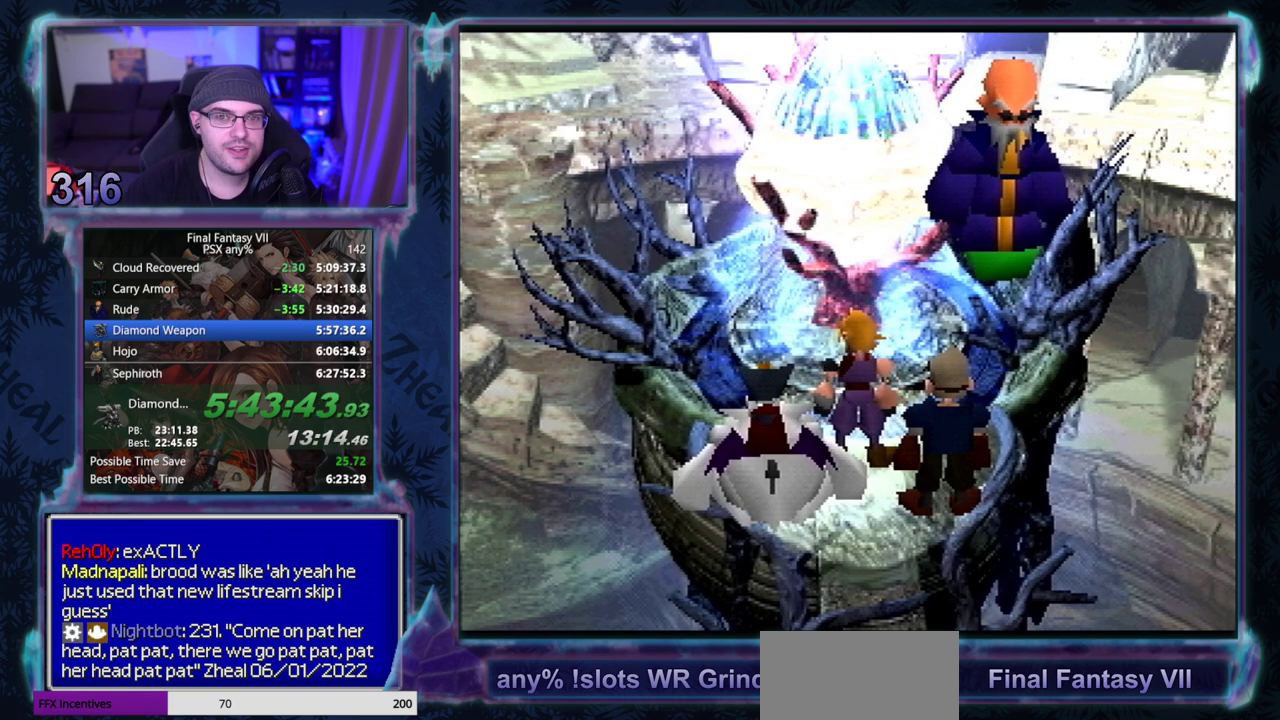
{"buttons": [], "left_stick": "center", "events": [[33, "CIRCLE", "up"], [67, "CIRCLE", "down"], [117, "CIRCLE", "up"], [167, "CIRCLE", "down"], [217, "CIRCLE", "up"], [350, "CIRCLE", "down"], [400, "CIRCLE", "up"]]}
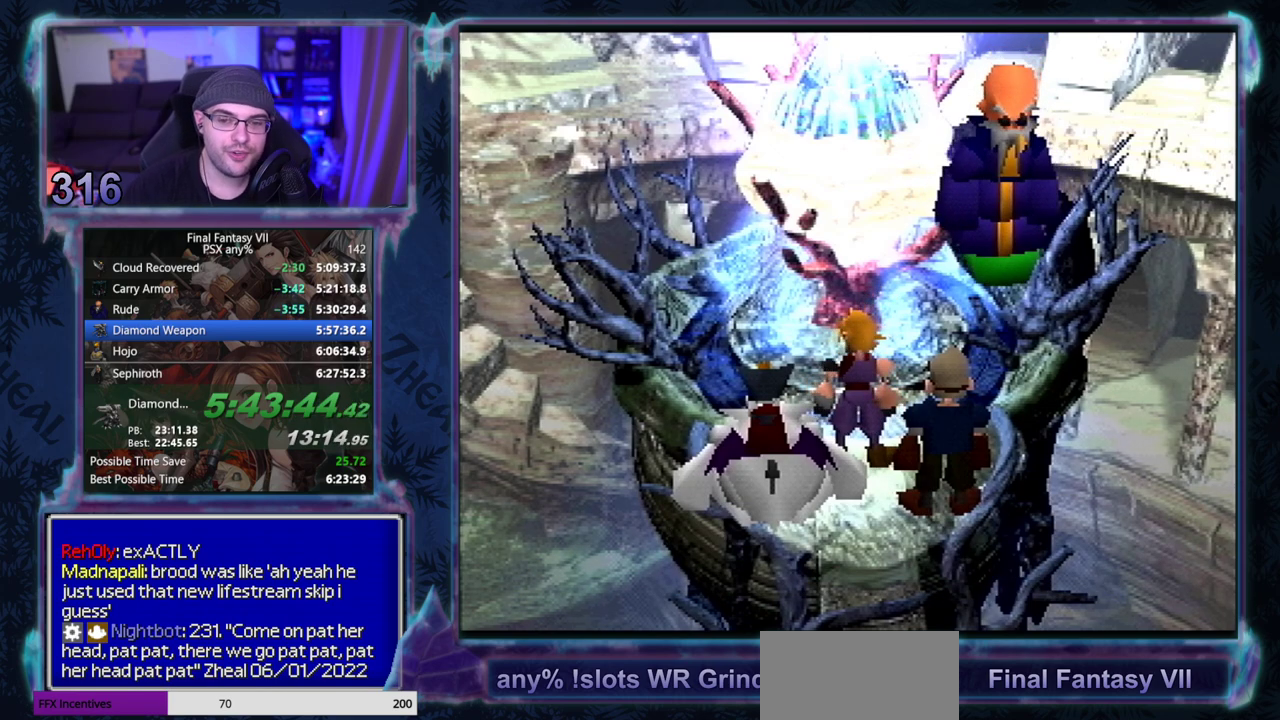
{"buttons": ["CIRCLE"], "left_stick": "center", "events": [[33, "CIRCLE", "down"], [83, "CIRCLE", "up"], [483, "CIRCLE", "down"]]}
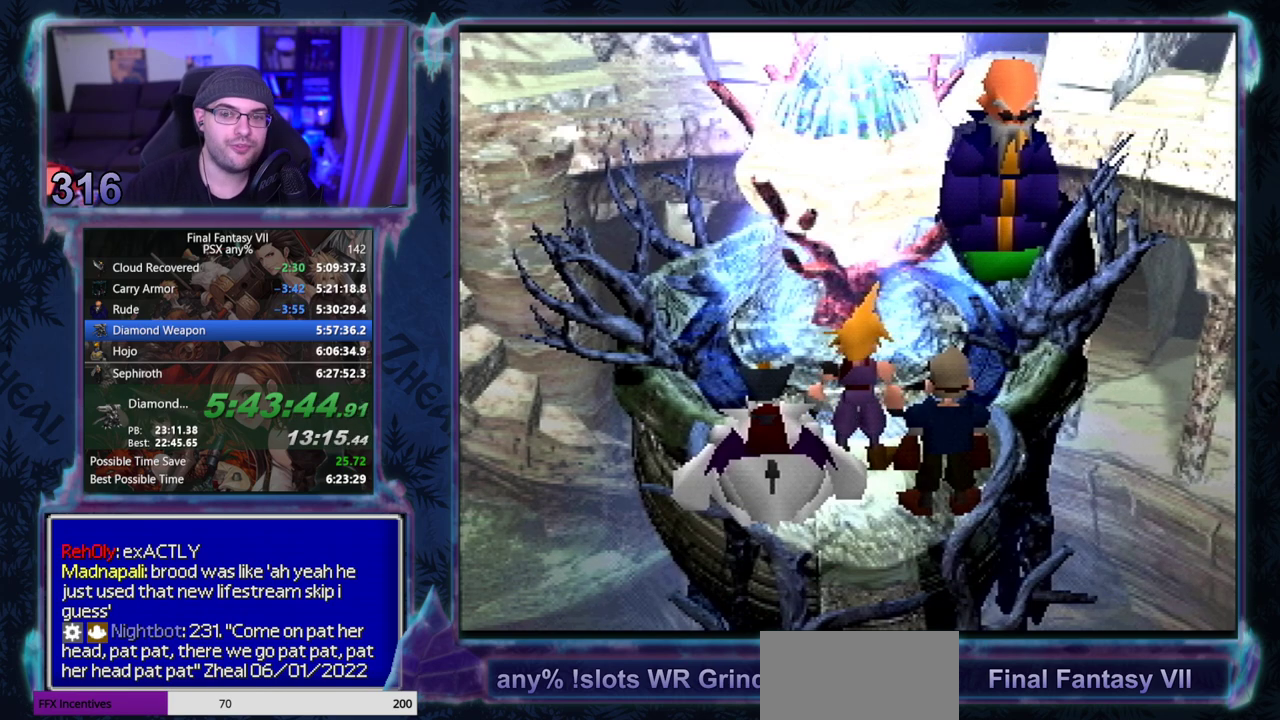
{"buttons": [], "left_stick": "center", "events": [[17, "CIRCLE", "up"], [83, "CIRCLE", "down"], [133, "CIRCLE", "up"], [450, "CIRCLE", "down"], [500, "CIRCLE", "up"]]}
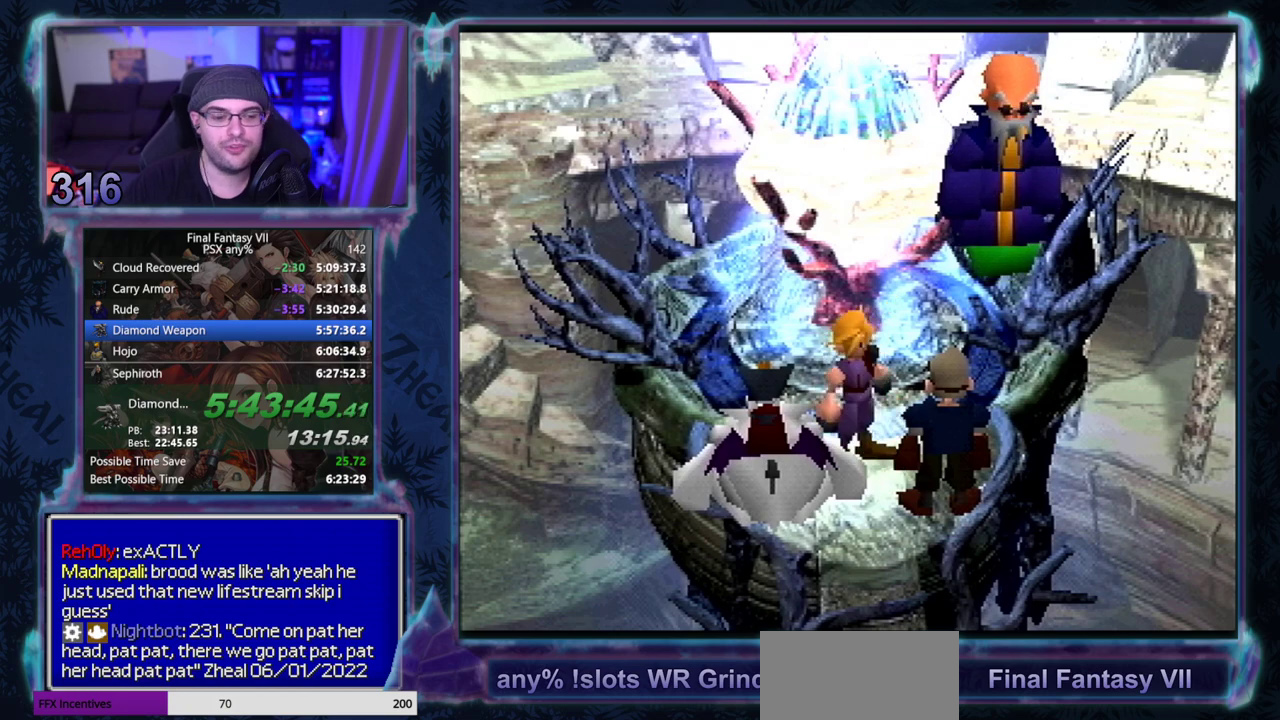
{"buttons": ["CIRCLE"], "left_stick": "center", "events": [[133, "CIRCLE", "down"], [367, "CIRCLE", "up"], [500, "CIRCLE", "down"]]}